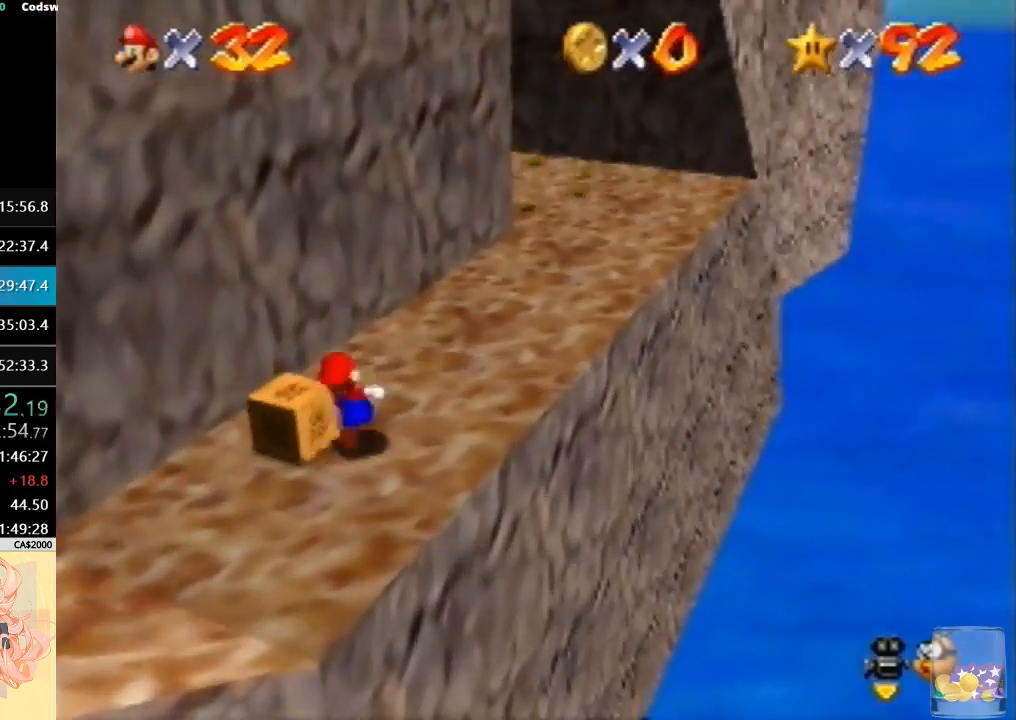
Gameplay with a controller (Nintendo layout); each line is a JSON object with the inputs held at the frame after it. "events" lists button and stick changes between this image and that frame as [ms after this image, input, new state], when the widget could be followed in between. Not read: L3 R3 Z.
{"buttons": [], "left_stick": "up", "events": [[133, "B", "up"], [333, "A", "down"], [333, "B", "down"], [500, "A", "up"], [500, "B", "up"]]}
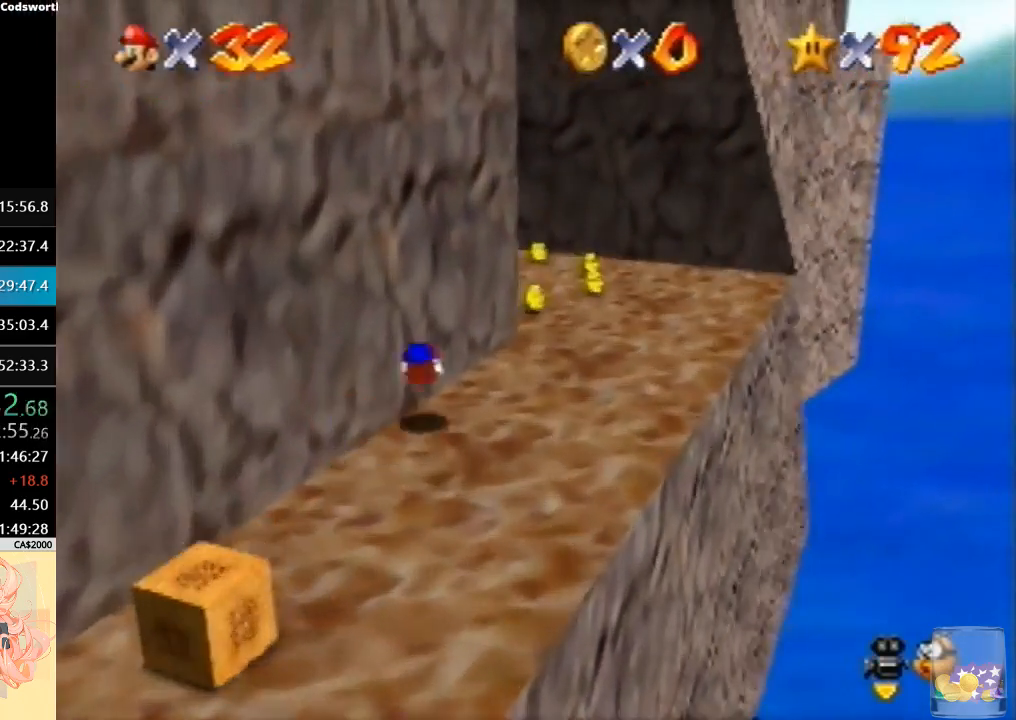
{"buttons": [], "left_stick": "up", "events": [[233, "C_RIGHT", "down"], [500, "C_RIGHT", "up"]]}
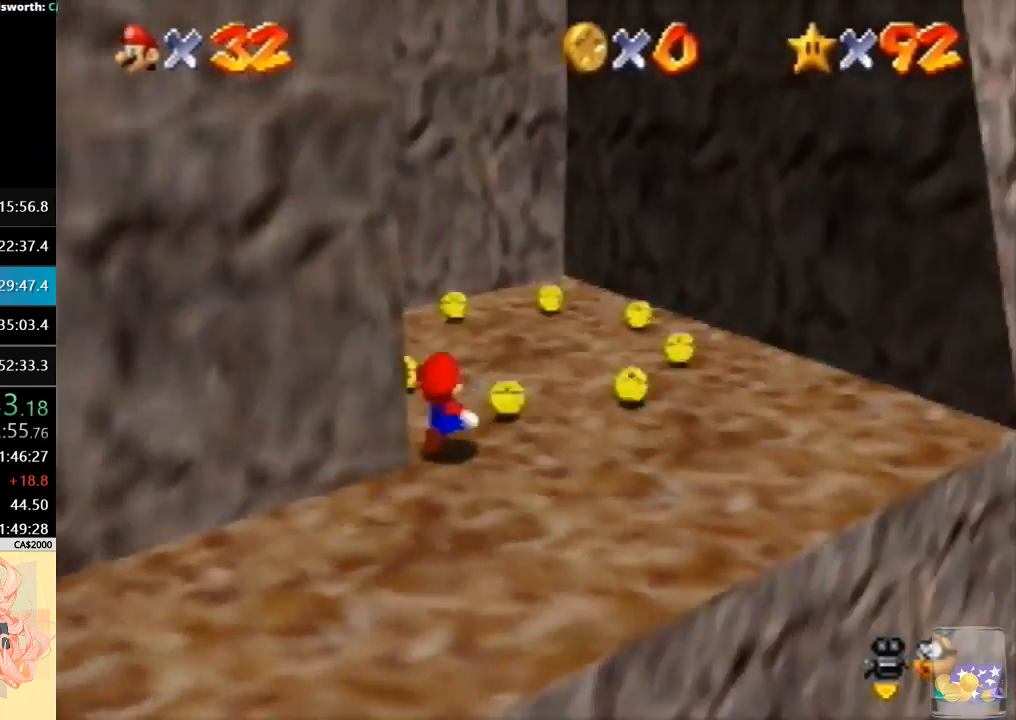
{"buttons": [], "left_stick": "down-right", "events": [[133, "left_stick", "up-right"], [267, "left_stick", "right"], [400, "left_stick", "down-right"]]}
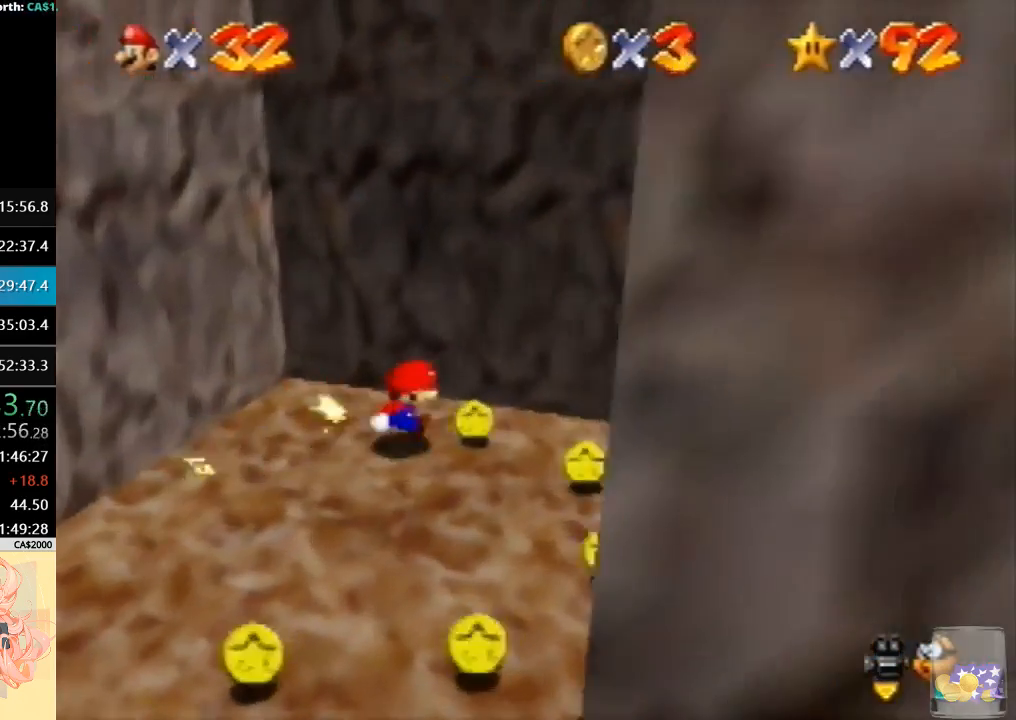
{"buttons": [], "left_stick": "down-left", "events": [[300, "left_stick", "down"], [433, "left_stick", "down-left"]]}
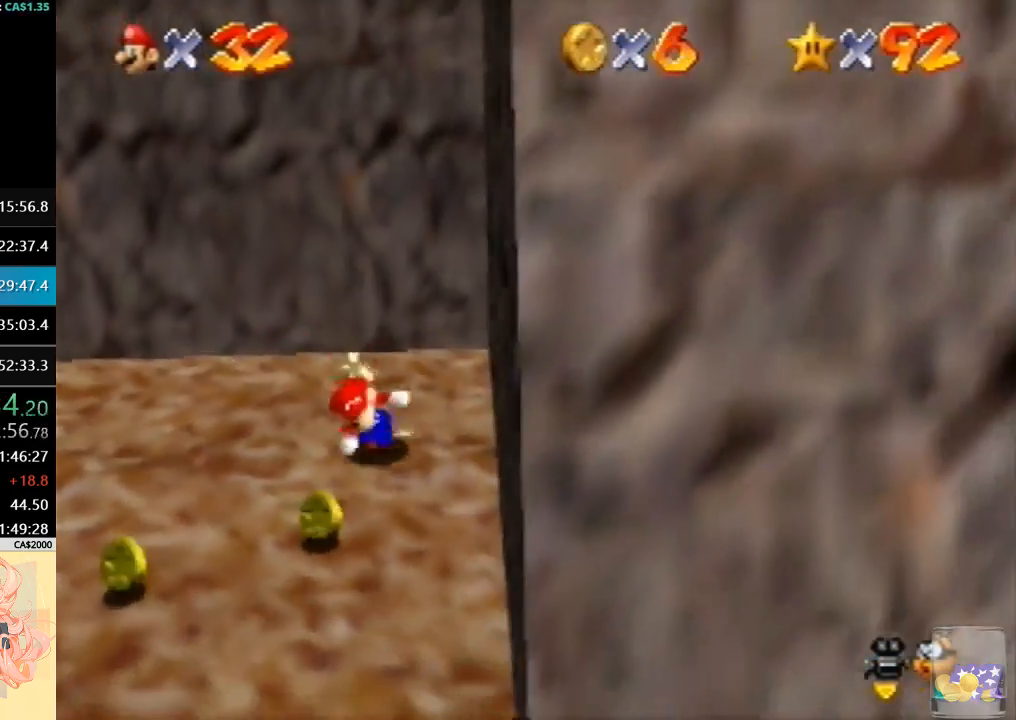
{"buttons": ["A"], "left_stick": "right", "events": [[233, "left_stick", "right"], [267, "A", "down"]]}
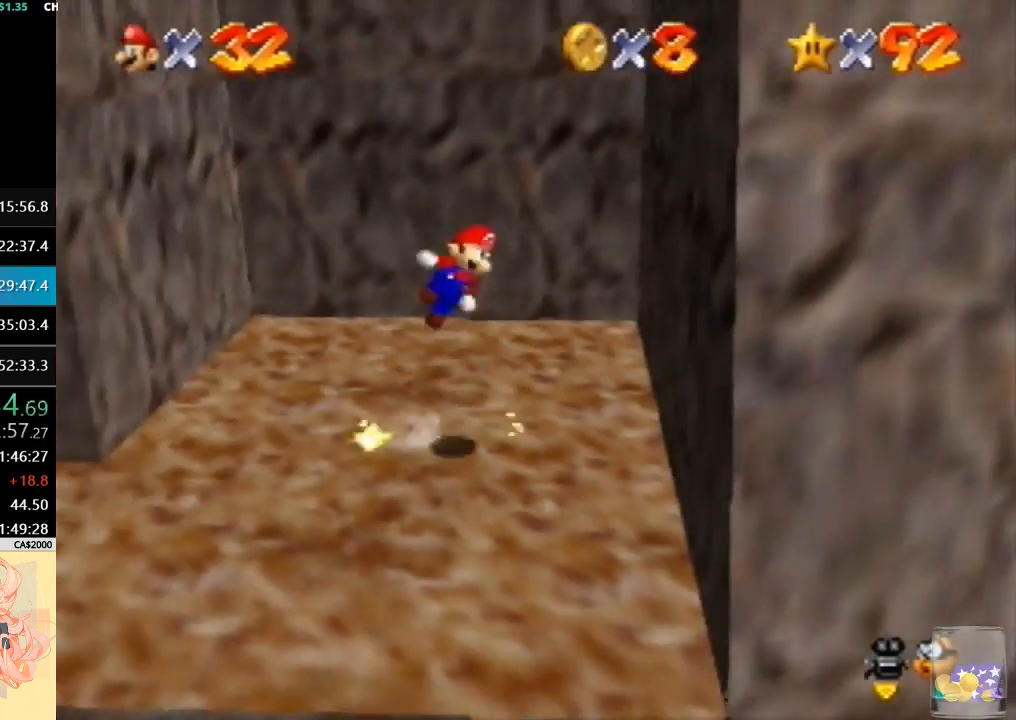
{"buttons": ["A"], "left_stick": "left", "events": [[300, "A", "up"], [400, "left_stick", "left"], [433, "A", "down"]]}
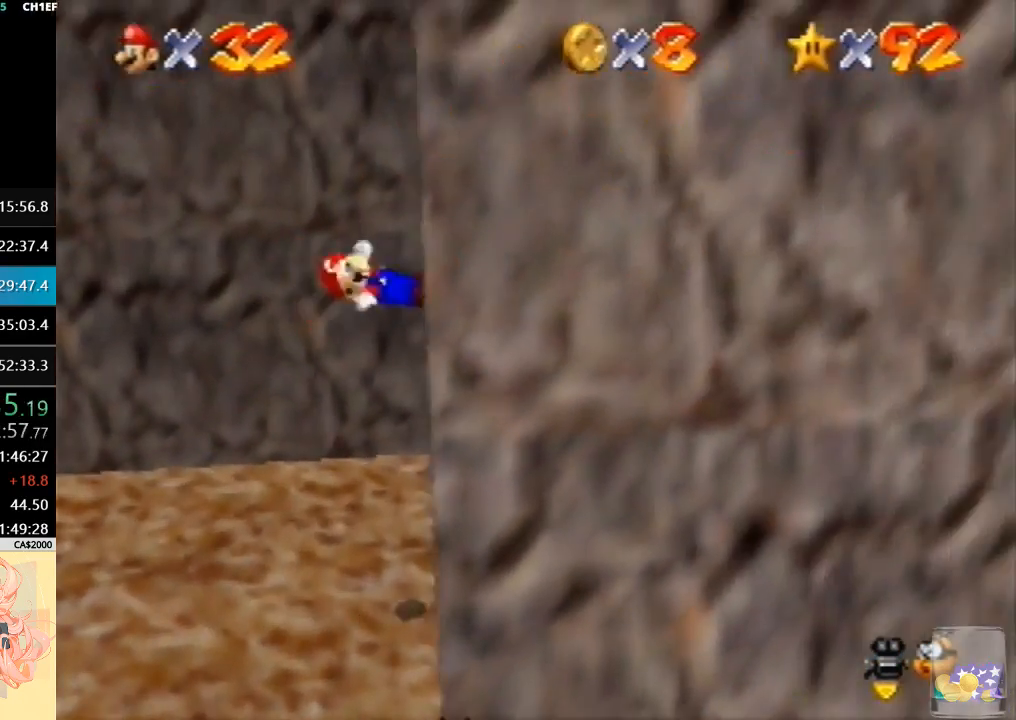
{"buttons": ["A"], "left_stick": "left", "events": []}
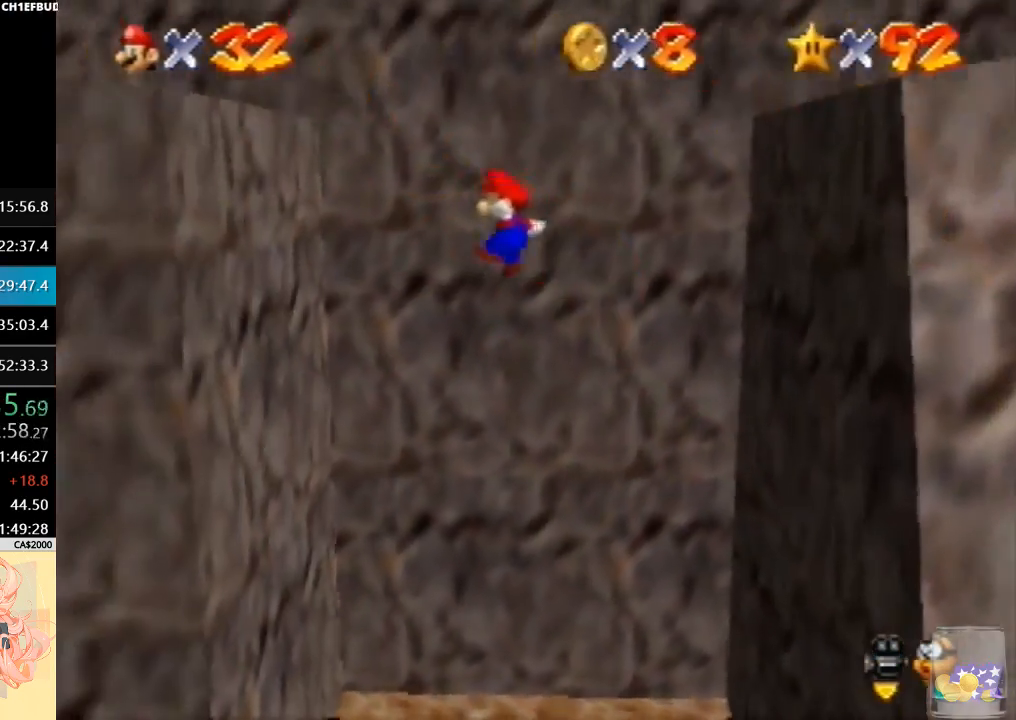
{"buttons": ["A", "B"], "left_stick": "right", "events": [[200, "A", "up"], [267, "left_stick", "right"], [300, "A", "down"], [300, "B", "down"]]}
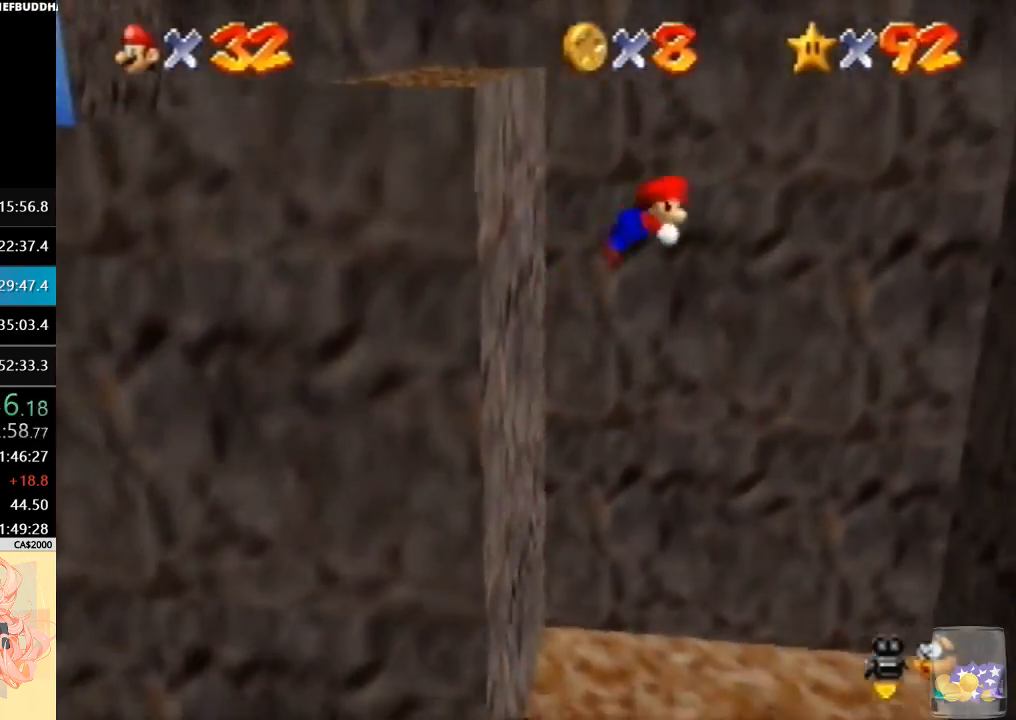
{"buttons": ["A"], "left_stick": "right", "events": [[367, "A", "up"], [367, "B", "up"], [500, "A", "down"]]}
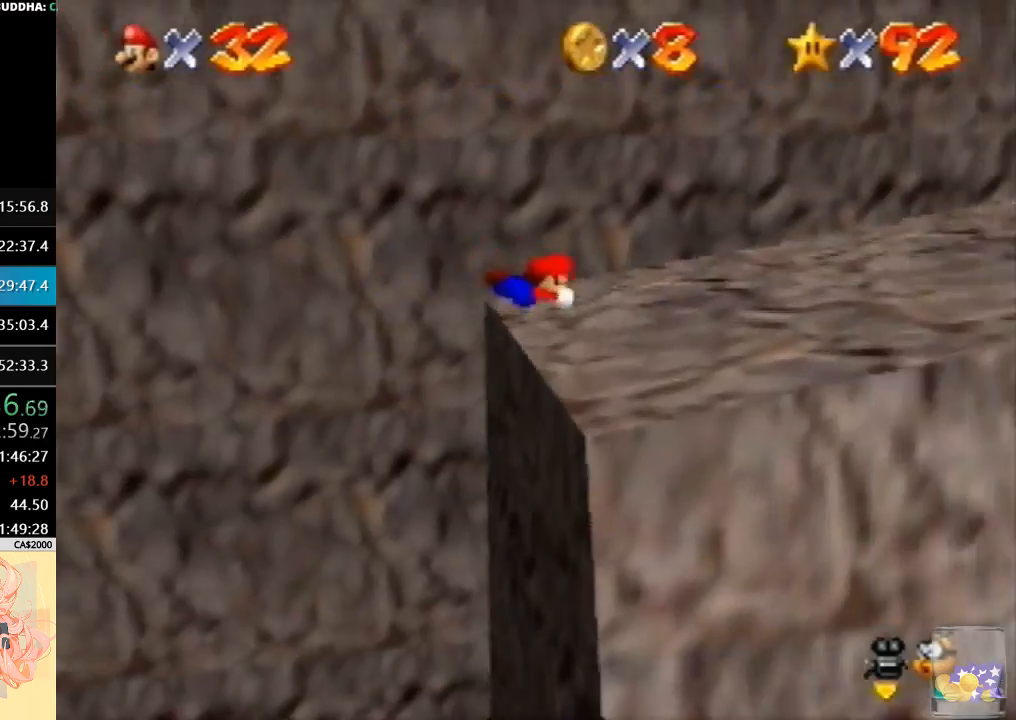
{"buttons": [], "left_stick": "up-right", "events": [[33, "B", "down"], [167, "A", "up"], [167, "B", "up"], [233, "C_LEFT", "down"], [300, "left_stick", "up-right"], [333, "C_DOWN", "down"], [367, "C_LEFT", "up"], [500, "C_DOWN", "up"]]}
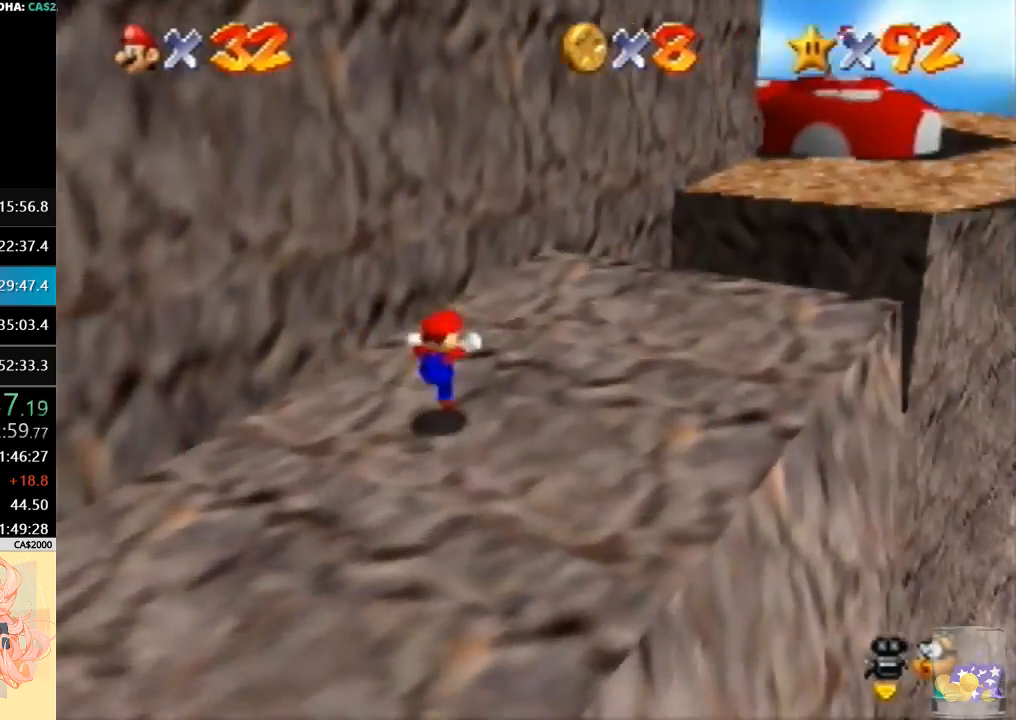
{"buttons": [], "left_stick": "up-right", "events": [[233, "A", "down"], [367, "A", "up"]]}
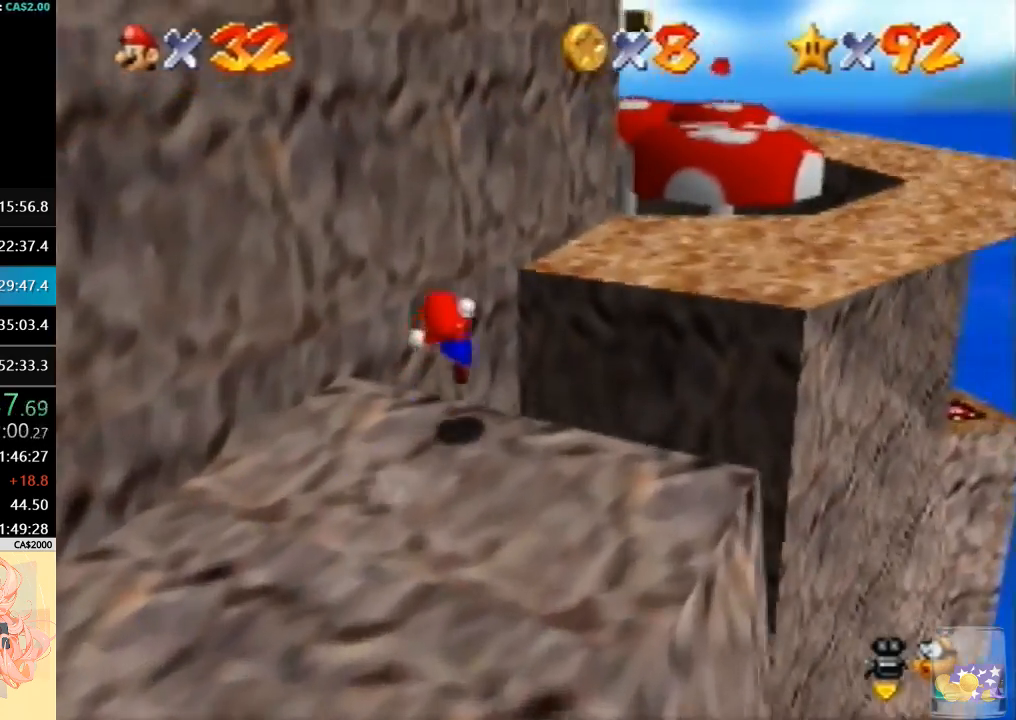
{"buttons": [], "left_stick": "right", "events": [[167, "left_stick", "right"]]}
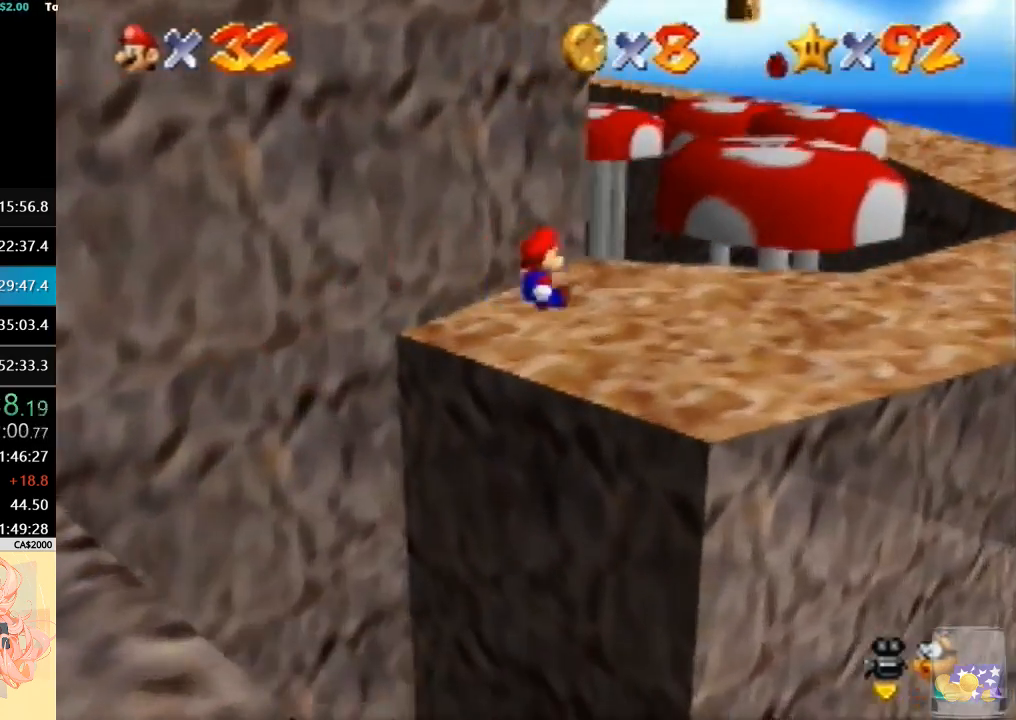
{"buttons": ["A"], "left_stick": "up-right", "events": [[133, "left_stick", "up-right"], [400, "A", "down"]]}
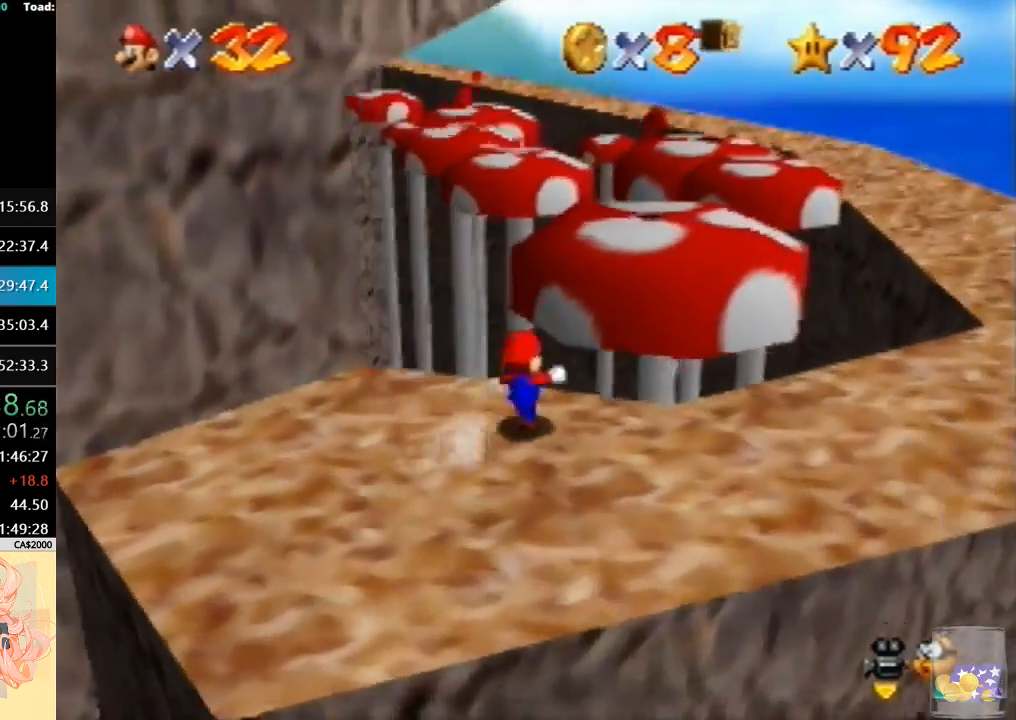
{"buttons": [], "left_stick": "up", "events": [[67, "A", "up"], [500, "left_stick", "up"]]}
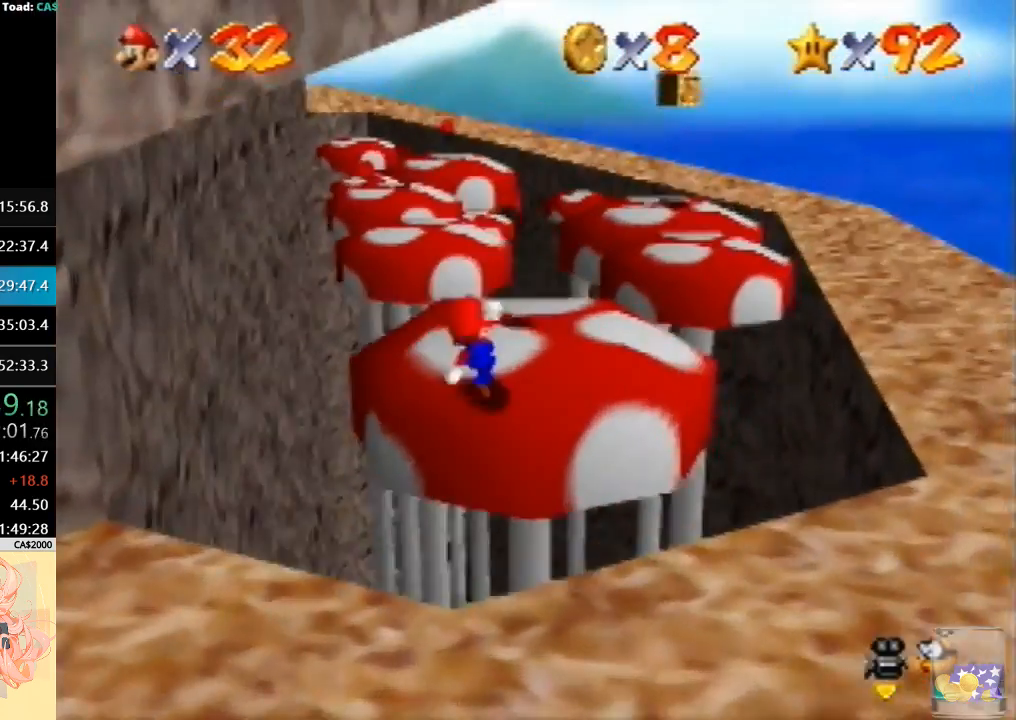
{"buttons": [], "left_stick": "up-left", "events": [[233, "A", "down"], [300, "left_stick", "up-left"], [367, "A", "up"]]}
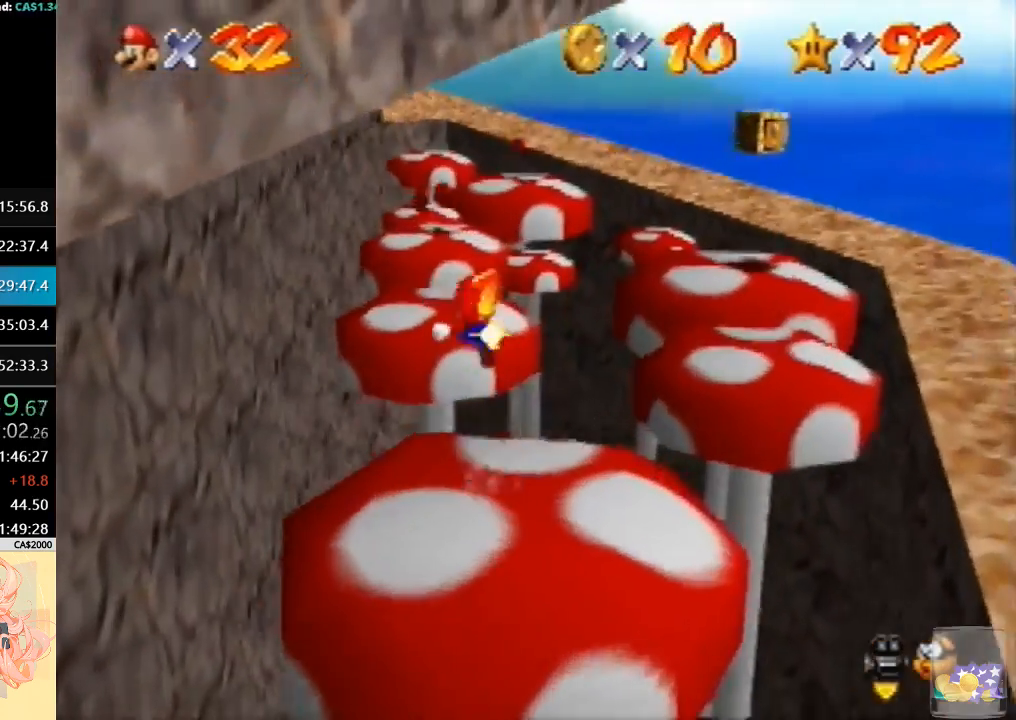
{"buttons": [], "left_stick": "up-left", "events": []}
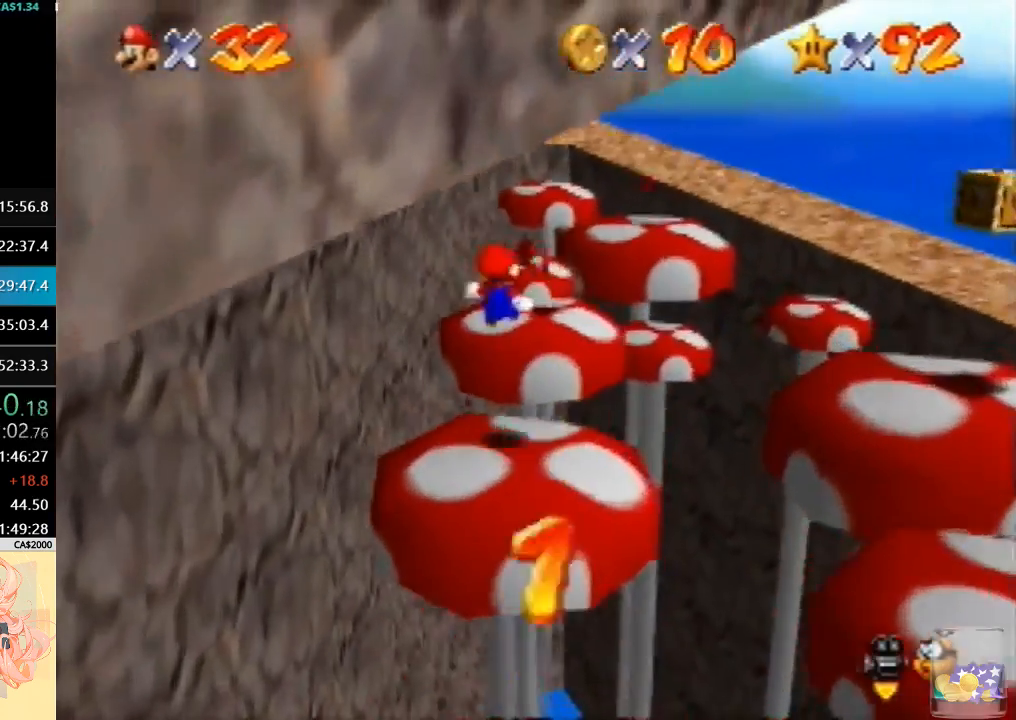
{"buttons": [], "left_stick": "up", "events": [[100, "left_stick", "up"]]}
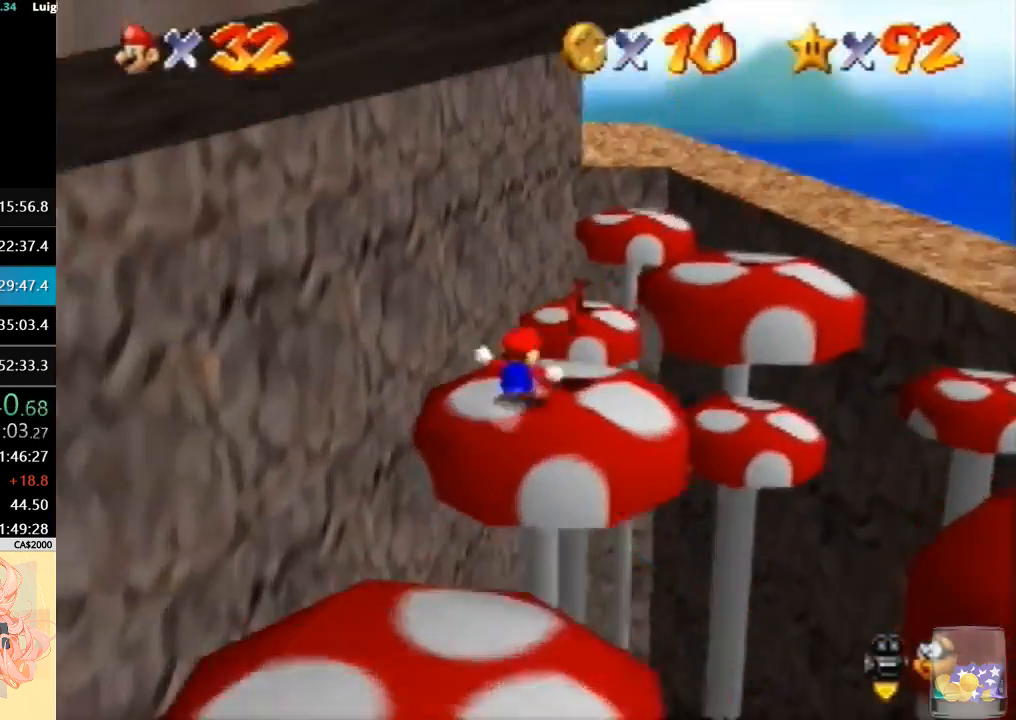
{"buttons": [], "left_stick": "right", "events": [[100, "B", "down"], [200, "B", "up"], [467, "left_stick", "right"]]}
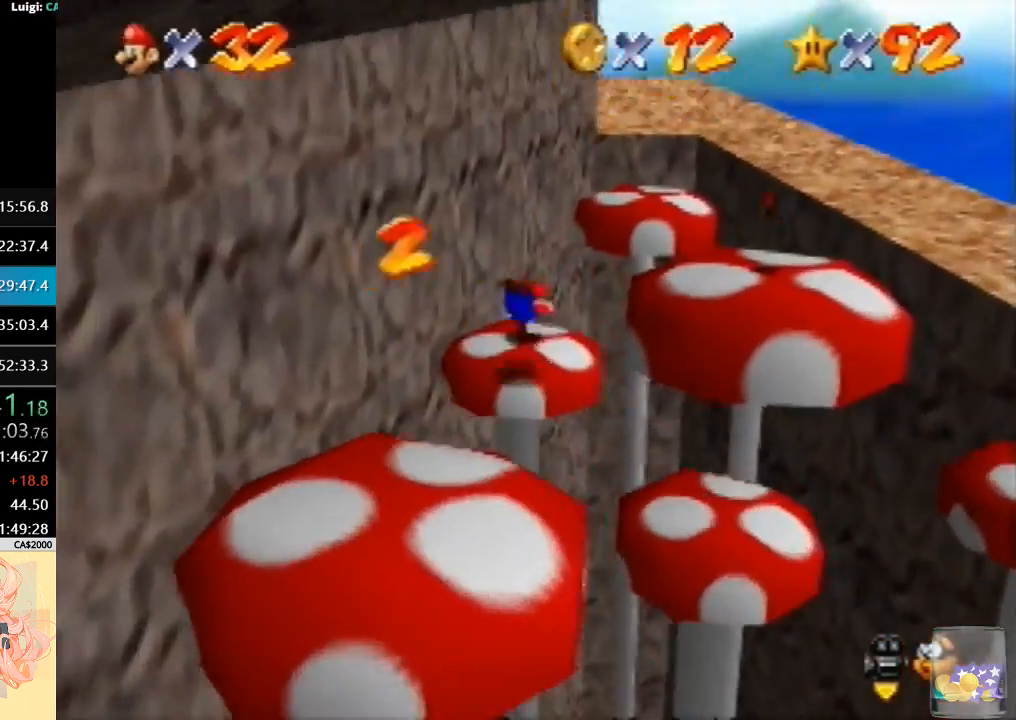
{"buttons": [], "left_stick": "down-right", "events": [[33, "left_stick", "down-right"], [100, "A", "down"], [100, "B", "down"], [333, "A", "up"], [333, "B", "up"]]}
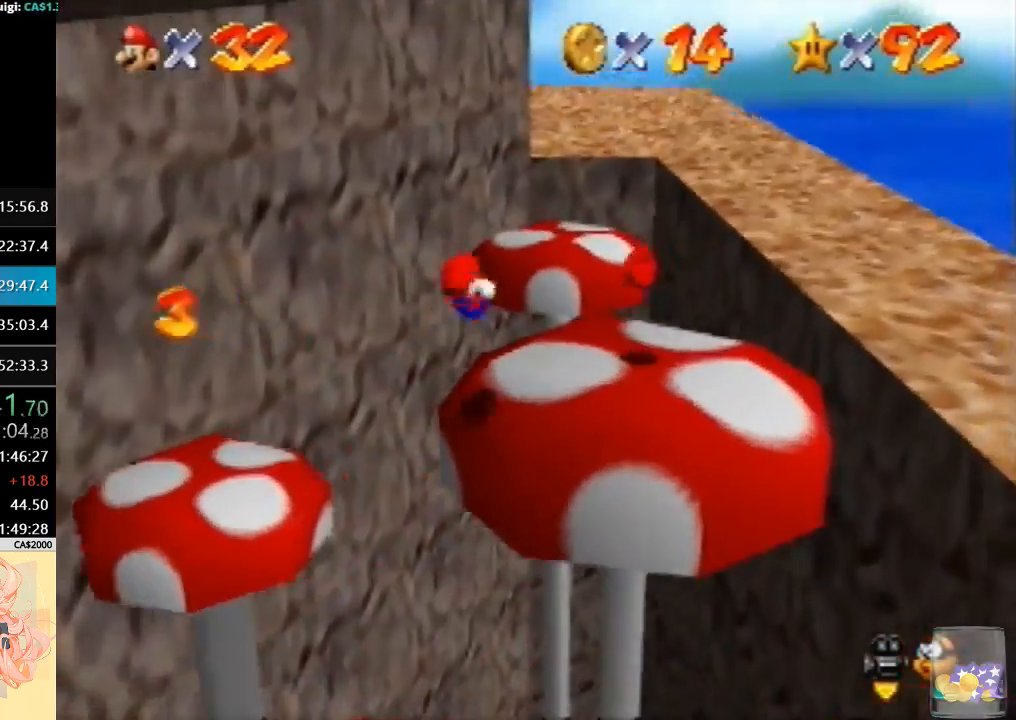
{"buttons": ["A"], "left_stick": "up-right", "events": [[167, "left_stick", "right"], [267, "left_stick", "up-right"], [467, "A", "down"]]}
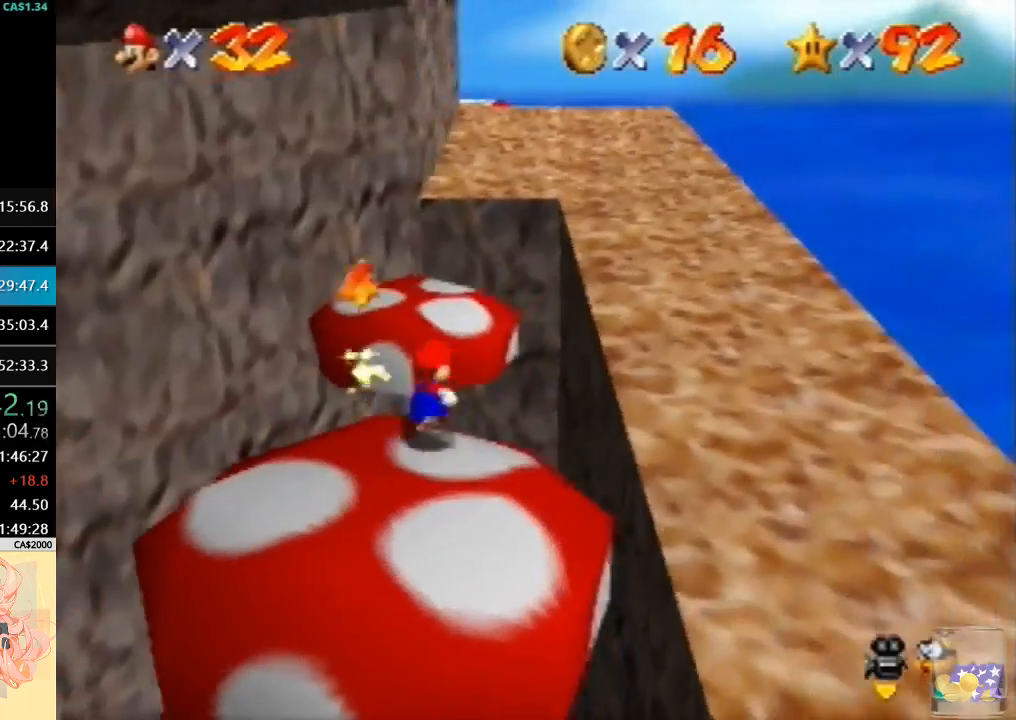
{"buttons": ["C_UP"], "left_stick": "up", "events": [[33, "left_stick", "up"], [133, "A", "up"], [233, "C_RIGHT", "down"], [400, "C_UP", "down"], [500, "C_RIGHT", "up"]]}
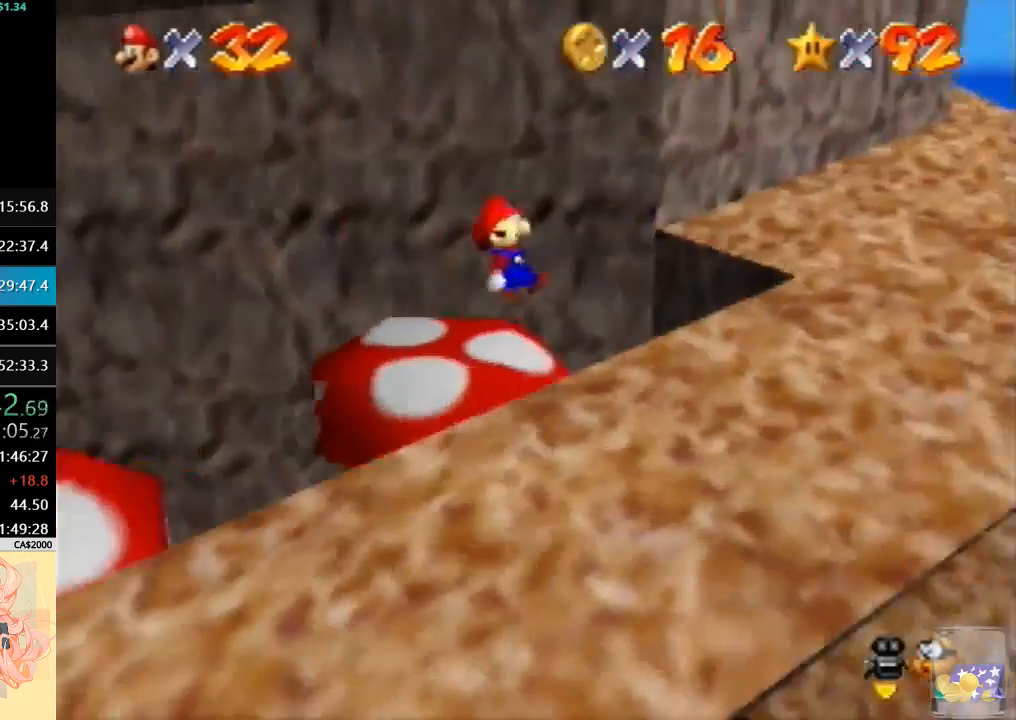
{"buttons": [], "left_stick": "up", "events": [[33, "C_UP", "up"]]}
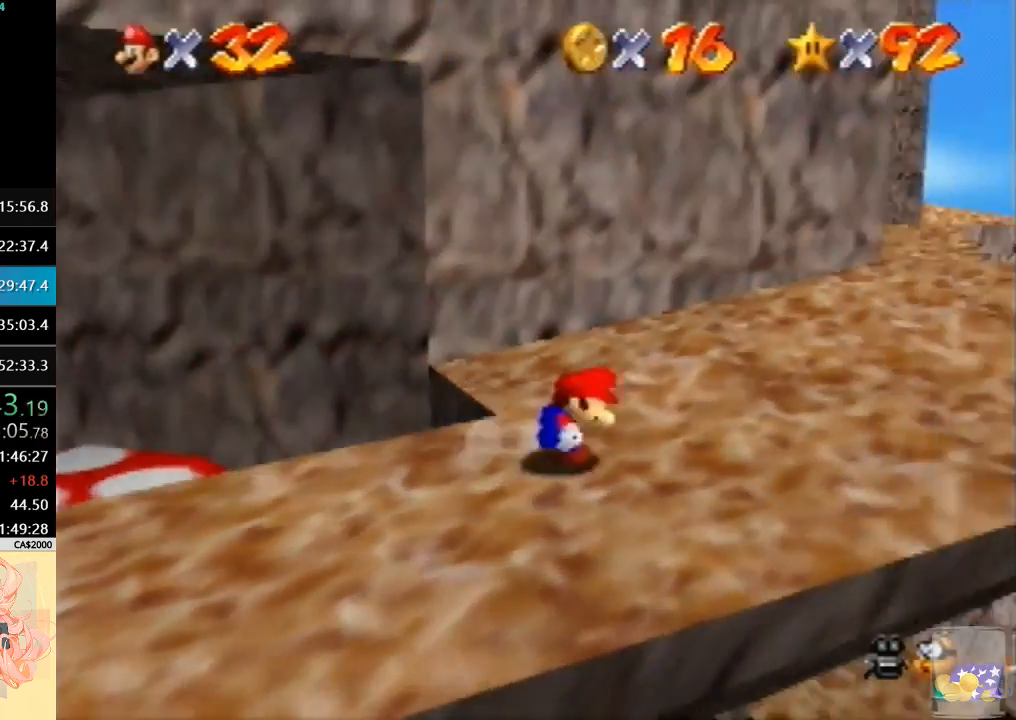
{"buttons": ["A", "B"], "left_stick": "right", "events": [[200, "left_stick", "up-right"], [233, "B", "down"], [333, "B", "up"], [467, "A", "down"], [500, "B", "down"], [500, "left_stick", "right"]]}
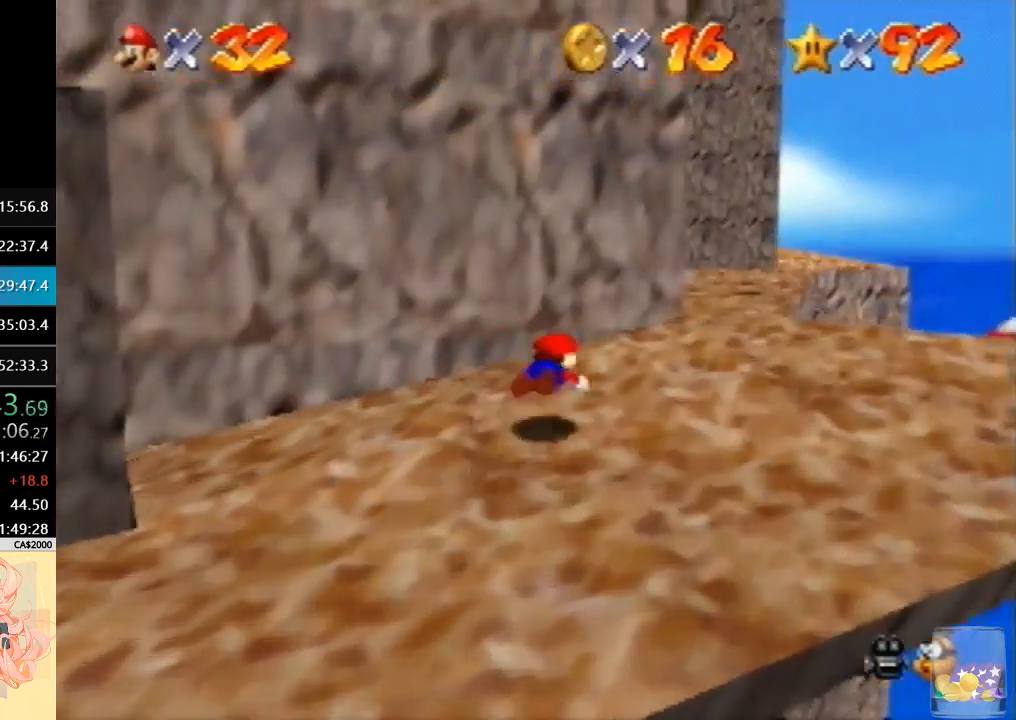
{"buttons": [], "left_stick": "right", "events": [[133, "B", "up"], [167, "A", "up"]]}
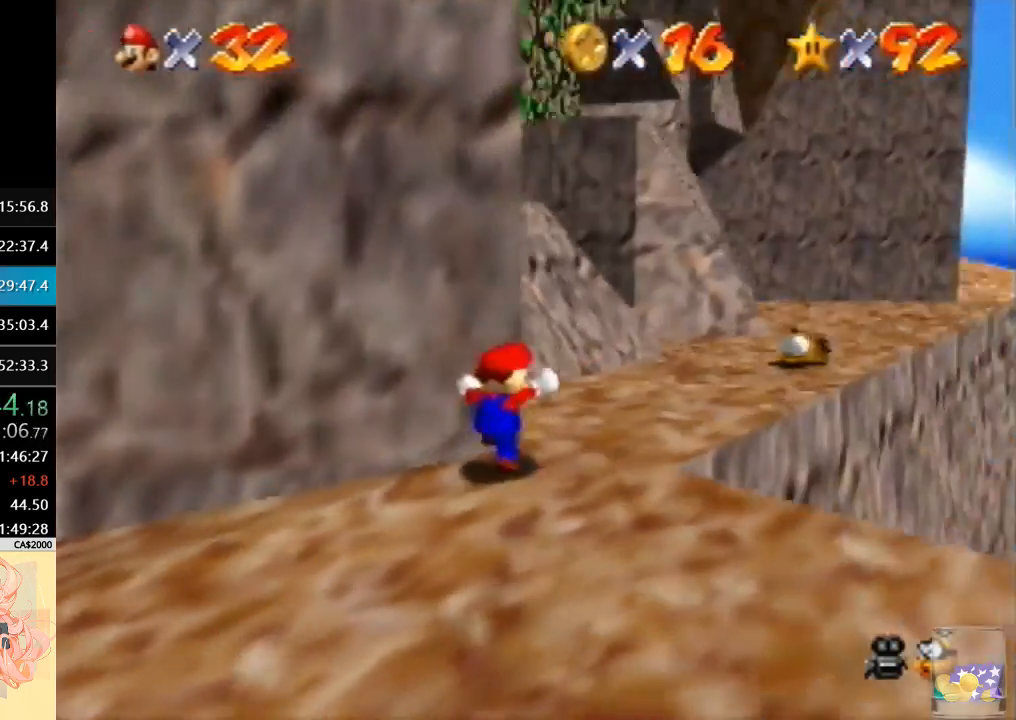
{"buttons": [], "left_stick": "up-right", "events": [[67, "left_stick", "up-right"]]}
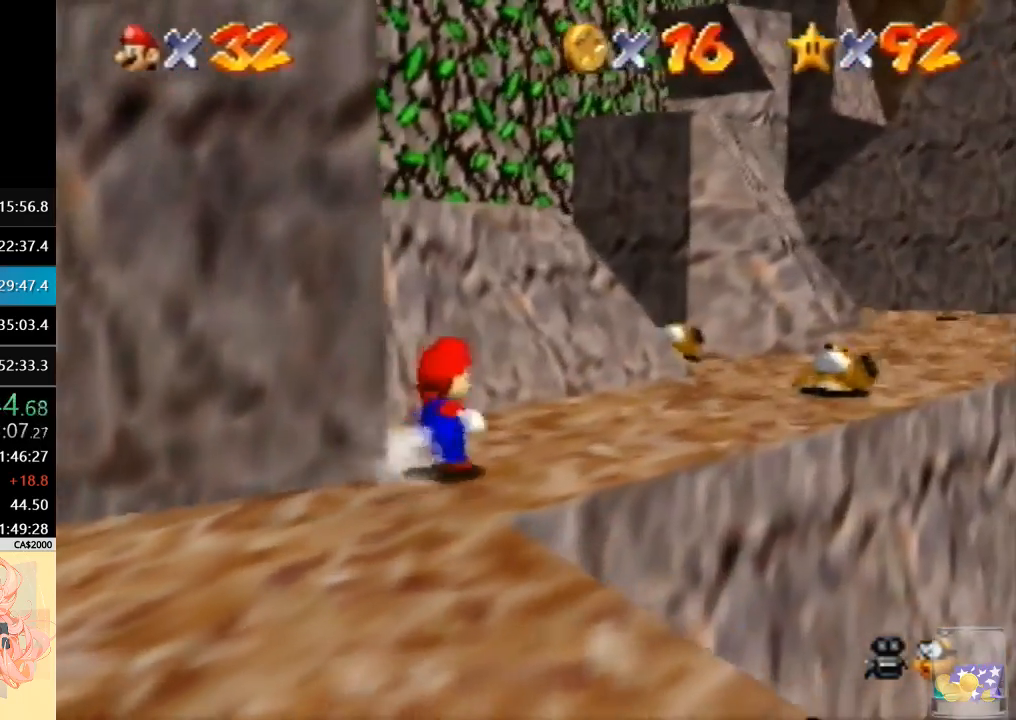
{"buttons": [], "left_stick": "up", "events": [[367, "left_stick", "up"]]}
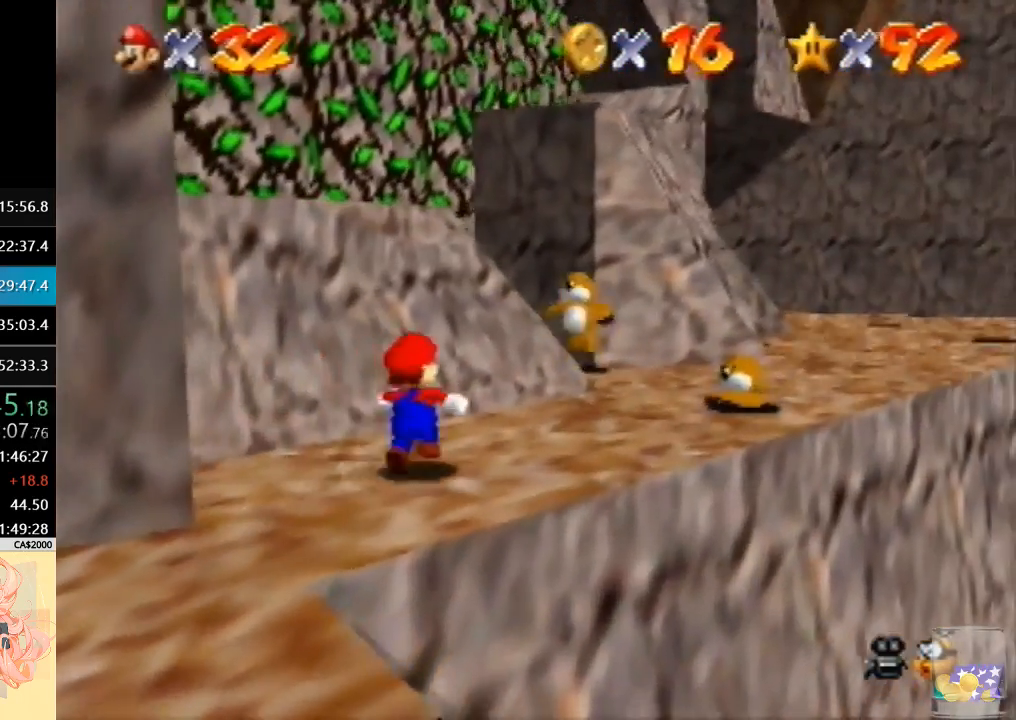
{"buttons": ["A"], "left_stick": "up", "events": [[67, "A", "down"], [200, "A", "up"], [467, "A", "down"]]}
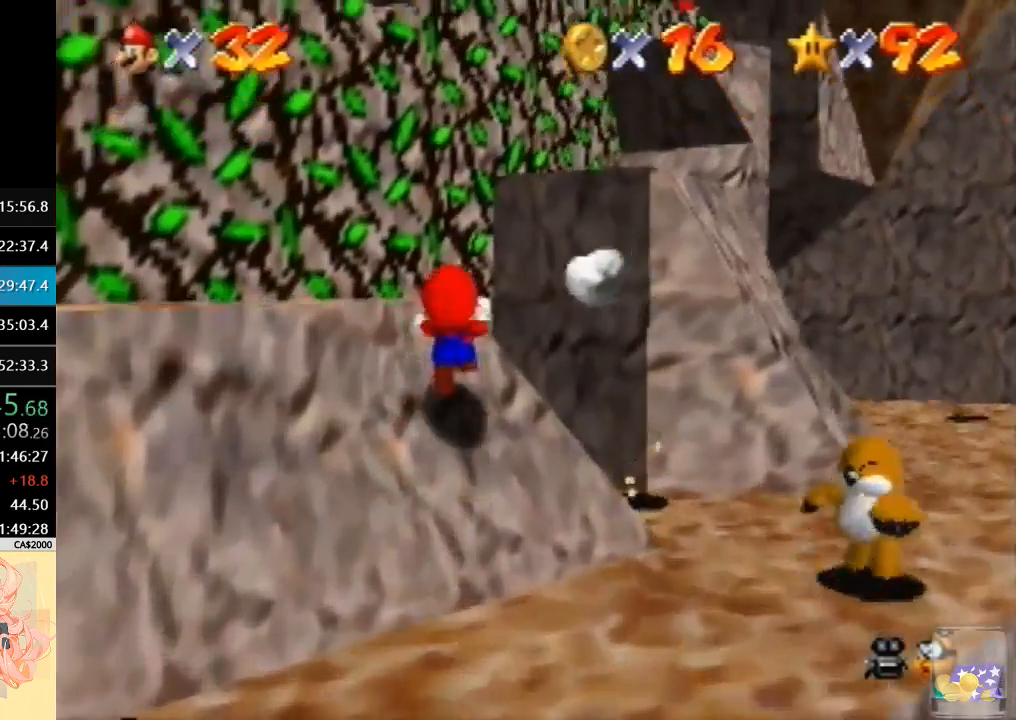
{"buttons": [], "left_stick": "up-right", "events": [[33, "left_stick", "up-right"], [267, "A", "up"]]}
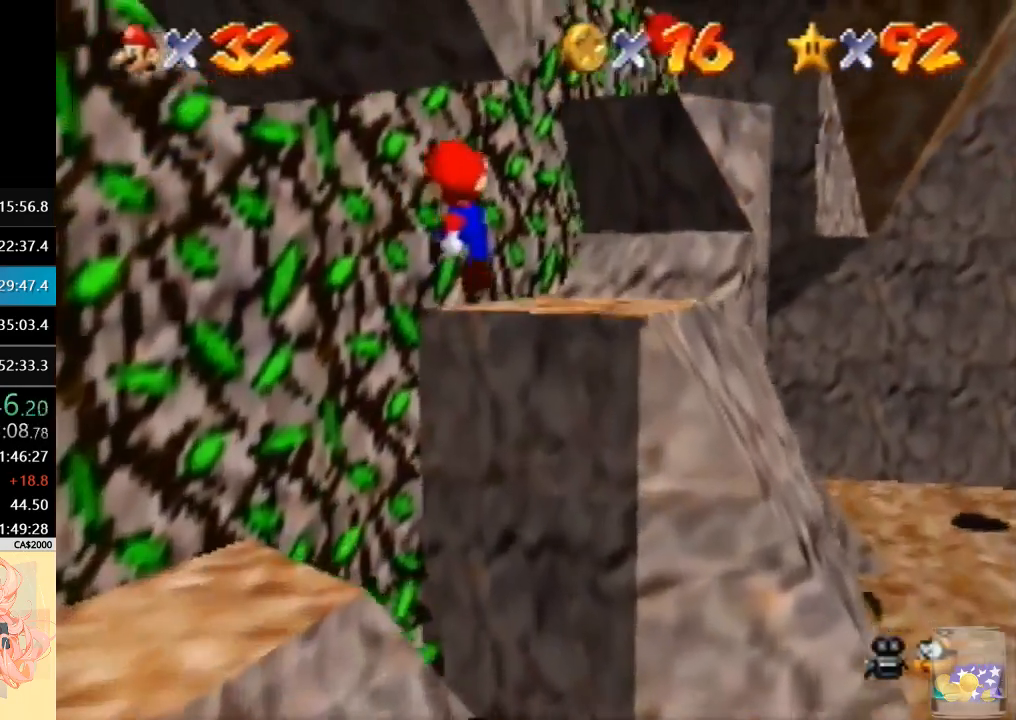
{"buttons": ["A"], "left_stick": "up", "events": [[67, "A", "down"], [267, "A", "up"], [367, "left_stick", "up"], [400, "A", "down"]]}
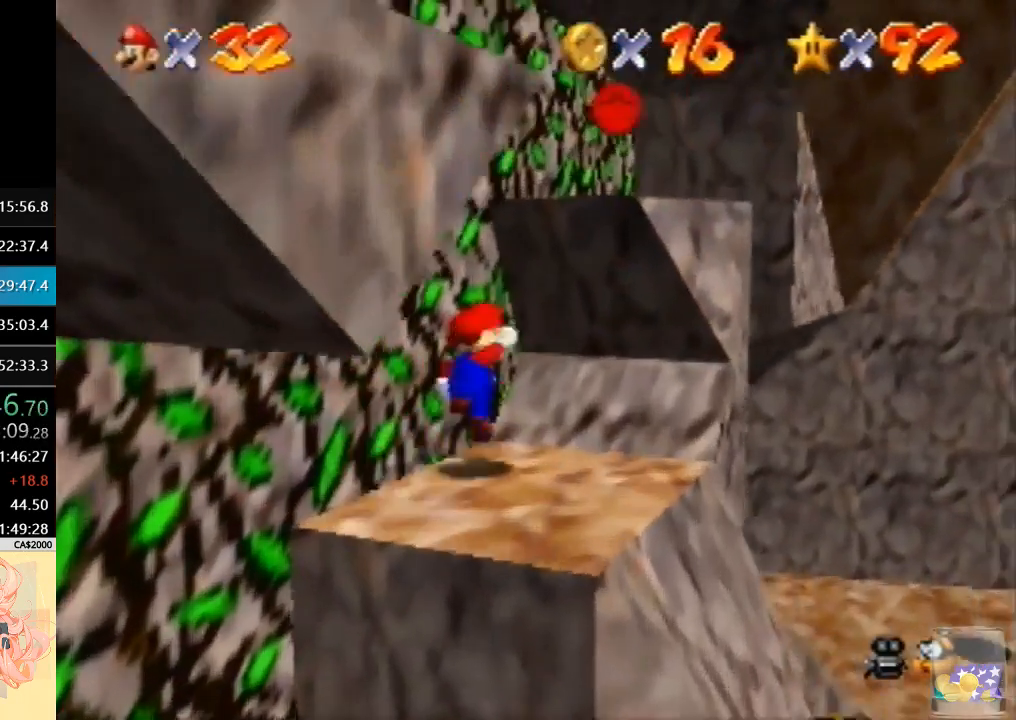
{"buttons": ["A"], "left_stick": "down-left", "events": [[33, "A", "up"], [33, "left_stick", "center"], [100, "left_stick", "down-left"], [467, "A", "down"]]}
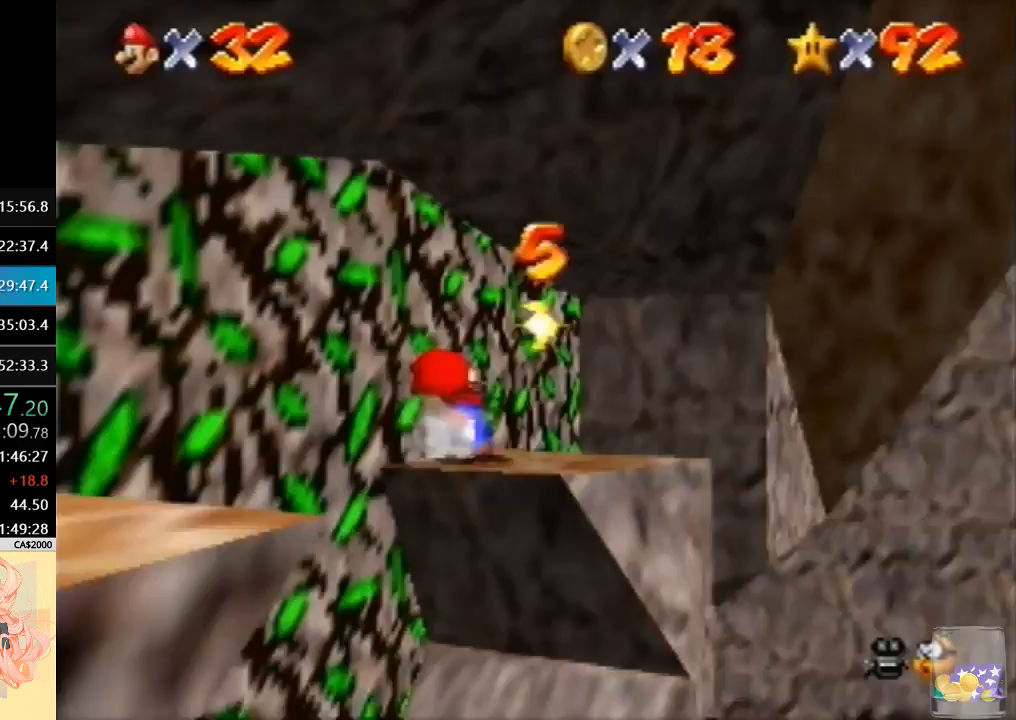
{"buttons": [], "left_stick": "down-left", "events": [[100, "A", "up"]]}